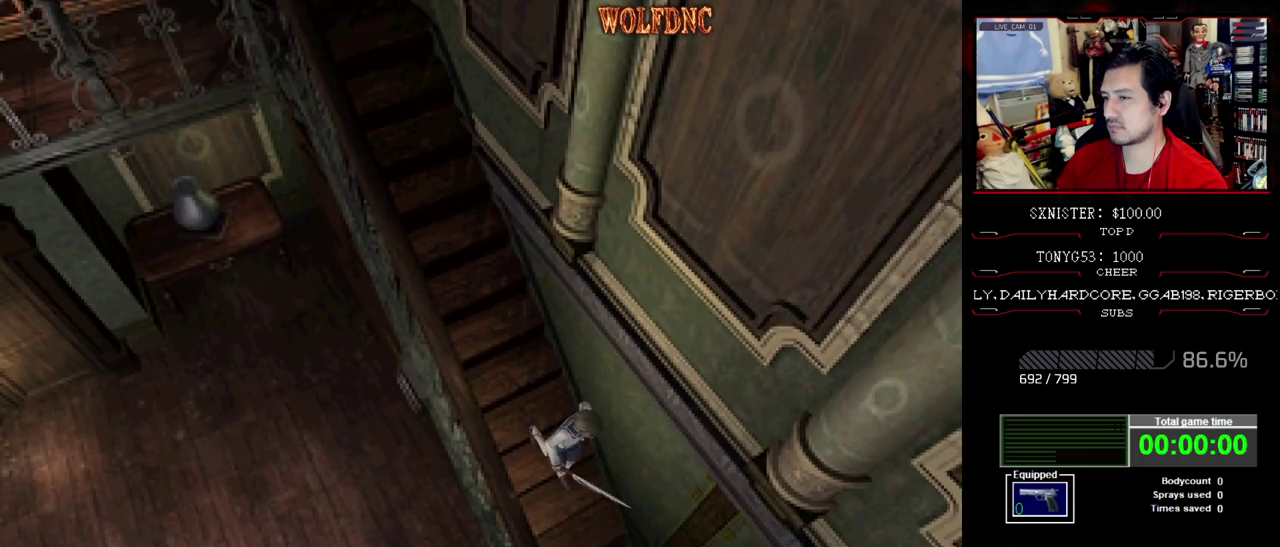
Gameplay with a controller (PlayStation layout); each line is a JSON object with the inputs held at the frame after it. "events" lists button and stick changes between this image and that frame as [ms after this image, input, new state], when the widget could be followed in between. Not read: L3 R3.
{"buttons": ["DPAD_RIGHT"], "events": [[67, "CROSS", "down"], [67, "DPAD_UP", "up"], [67, "SQUARE", "up"], [167, "CROSS", "up"]]}
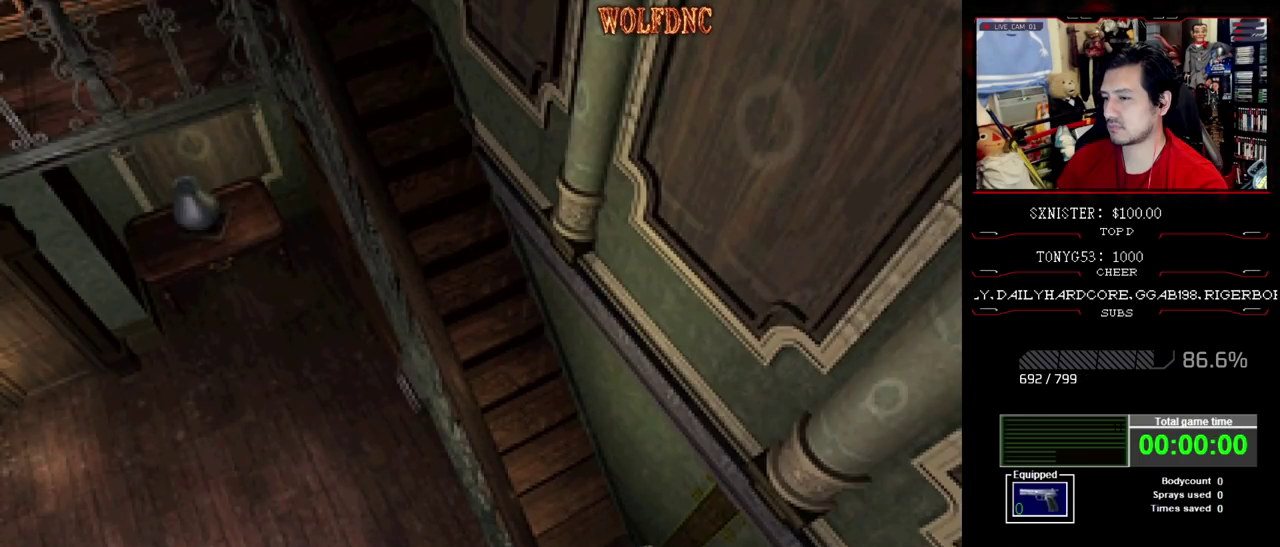
{"buttons": ["DPAD_RIGHT"], "events": []}
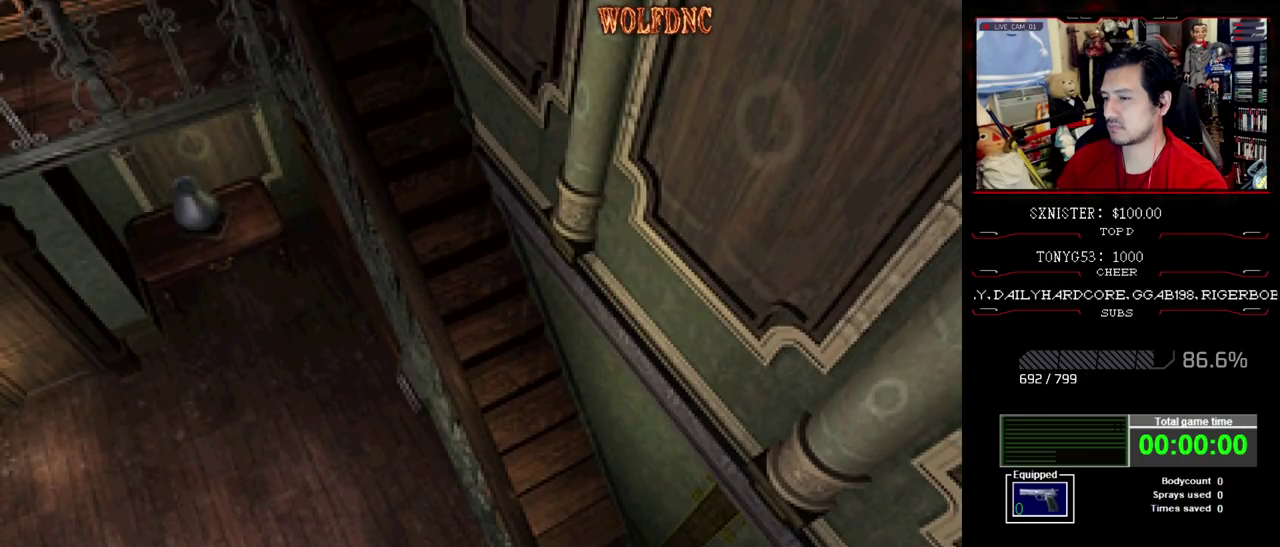
{"buttons": ["SQUARE", "DPAD_UP", "DPAD_RIGHT"], "events": [[250, "DPAD_UP", "down"], [250, "SQUARE", "down"]]}
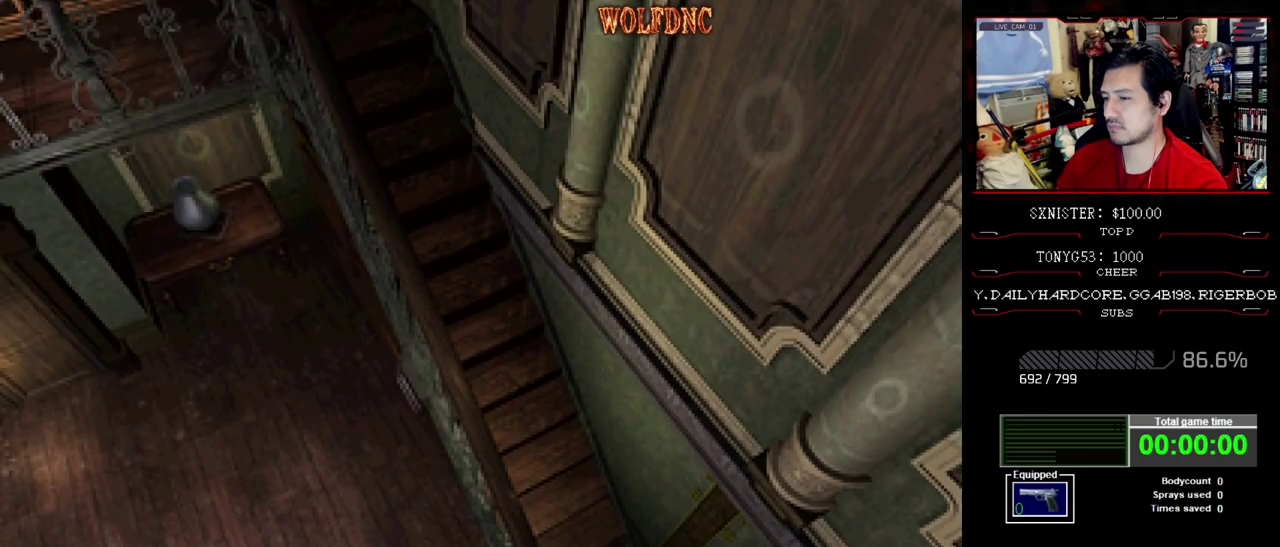
{"buttons": ["SQUARE", "DPAD_UP"], "events": [[250, "DPAD_RIGHT", "up"]]}
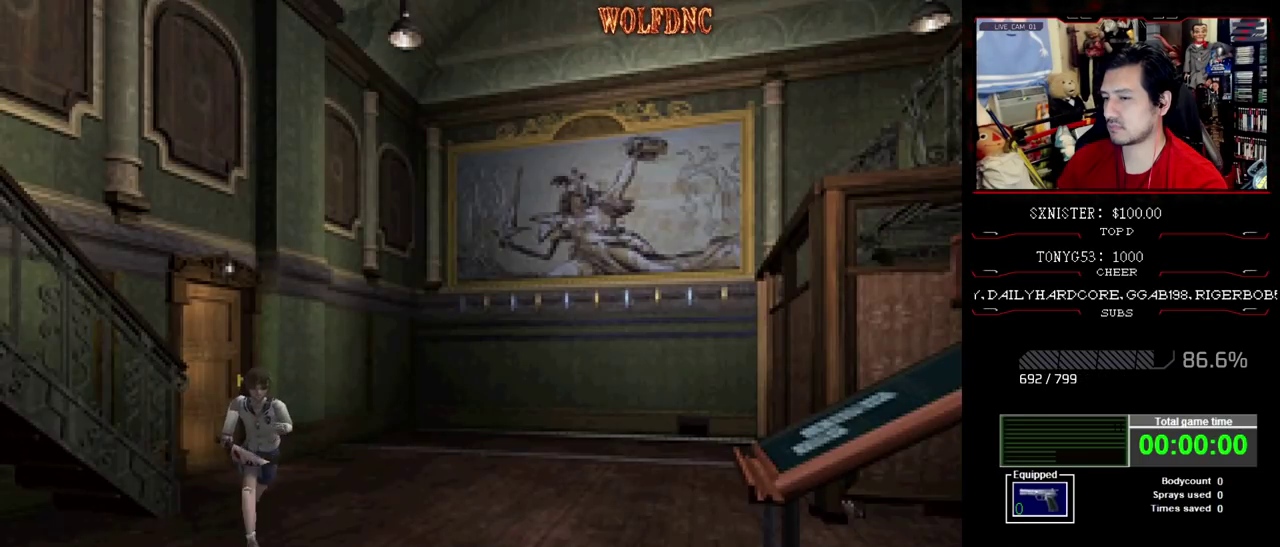
{"buttons": ["SQUARE", "DPAD_UP"], "events": [[50, "DPAD_RIGHT", "down"], [183, "DPAD_RIGHT", "up"]]}
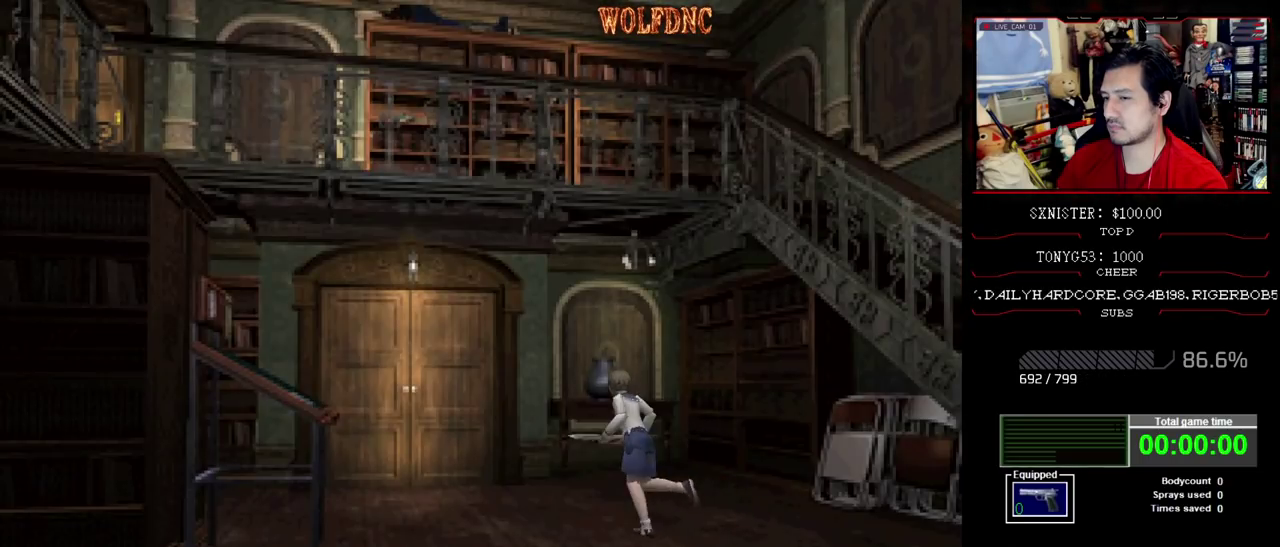
{"buttons": ["SQUARE", "DPAD_UP"], "events": []}
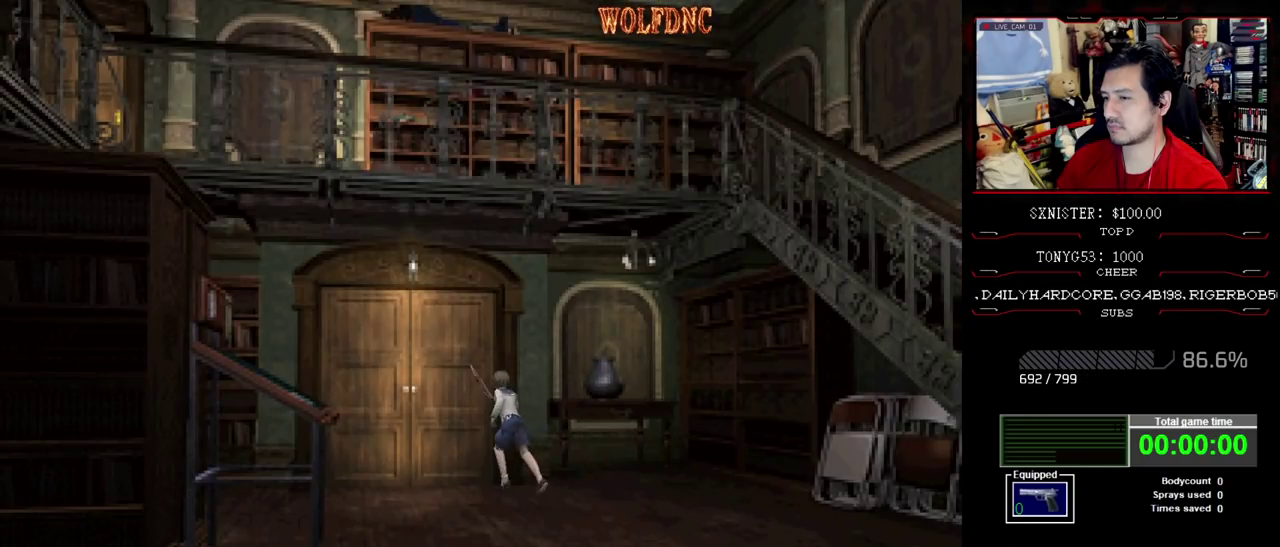
{"buttons": ["SQUARE", "DPAD_UP"], "events": [[83, "CROSS", "down"], [167, "CROSS", "up"], [217, "CROSS", "down"], [300, "CROSS", "up"]]}
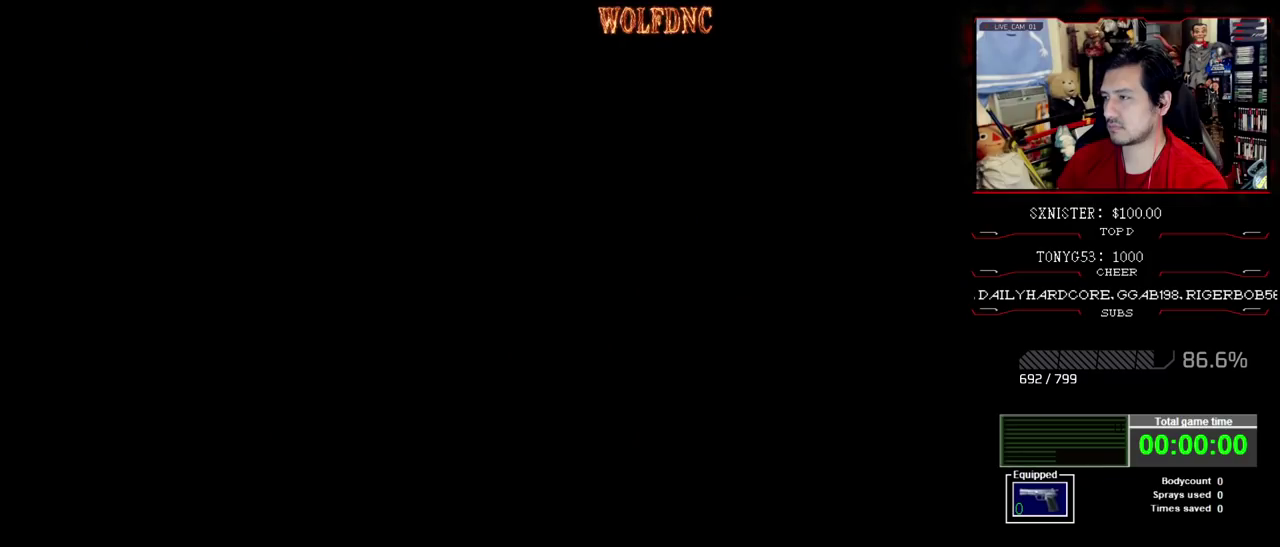
{"buttons": ["DPAD_UP"], "events": [[83, "SQUARE", "up"]]}
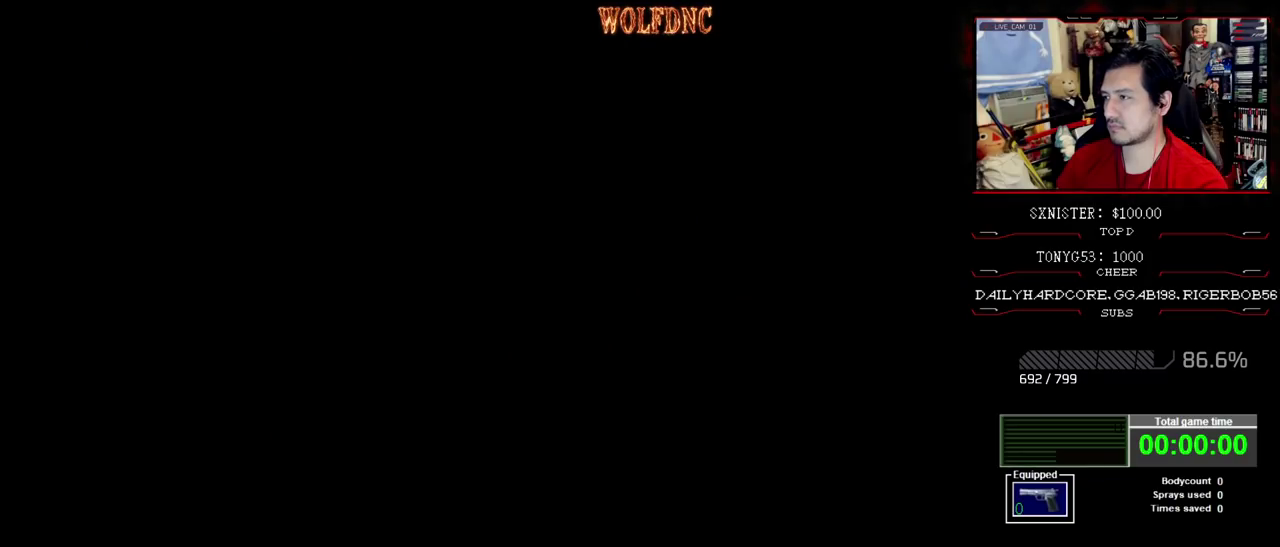
{"buttons": ["DPAD_UP"], "events": []}
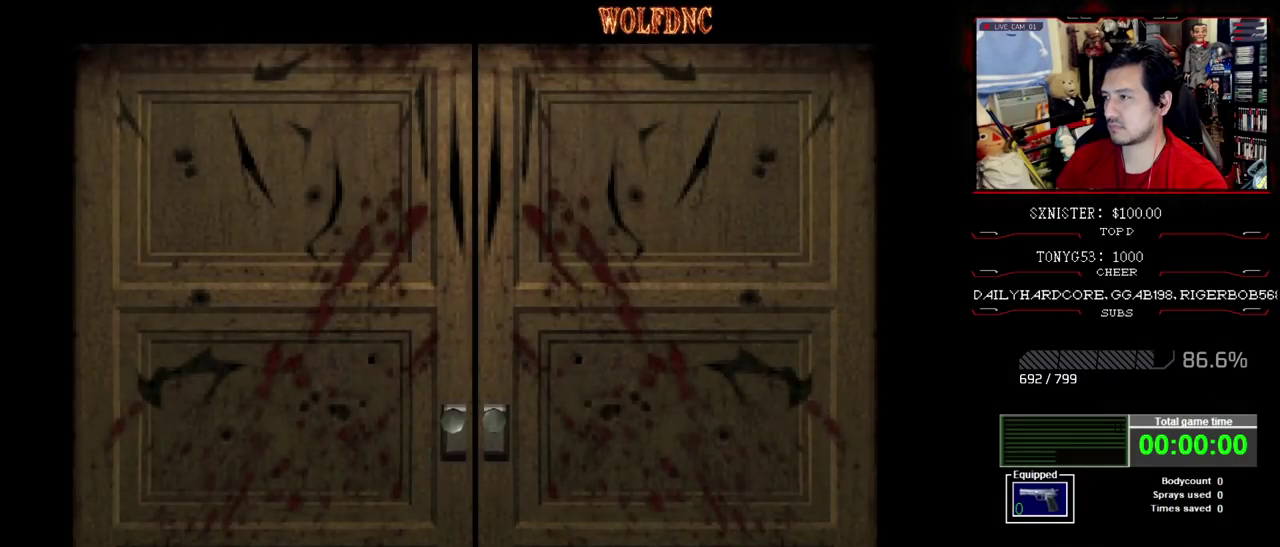
{"buttons": ["DPAD_UP"], "events": []}
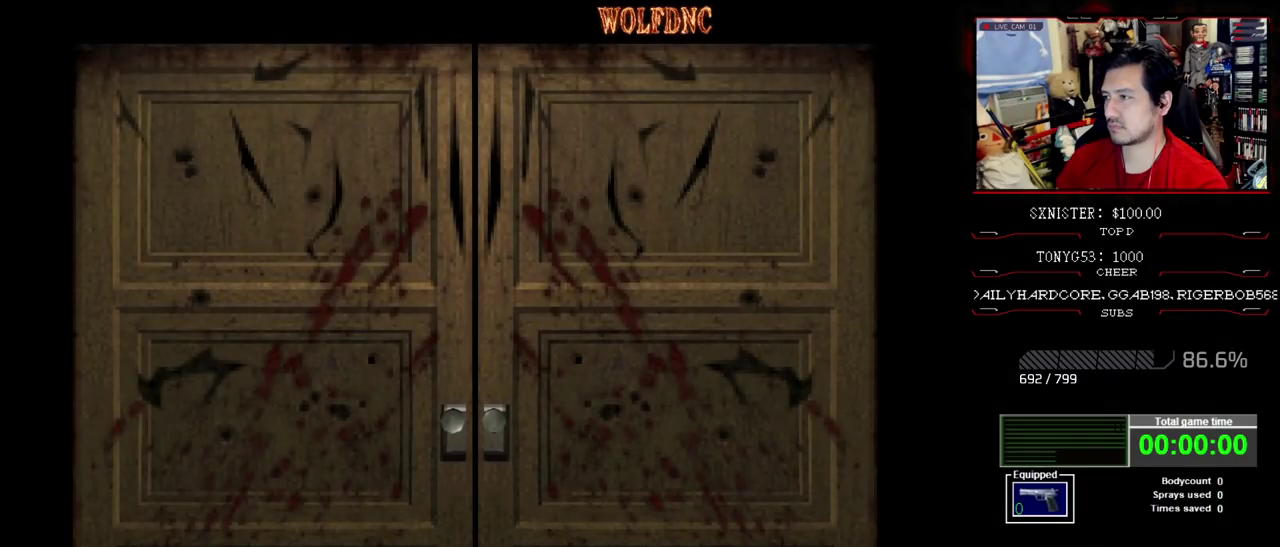
{"buttons": ["DPAD_UP"], "events": []}
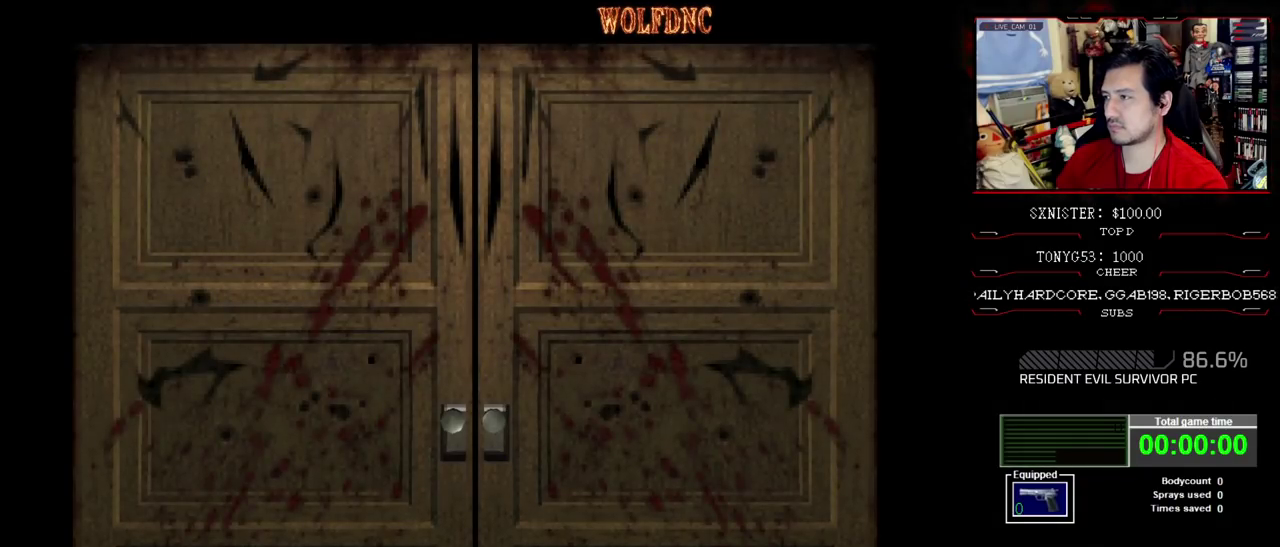
{"buttons": ["SQUARE", "DPAD_UP", "DPAD_LEFT"], "events": [[250, "CROSS", "down"], [250, "DPAD_LEFT", "down"], [433, "CROSS", "up"], [433, "SQUARE", "down"]]}
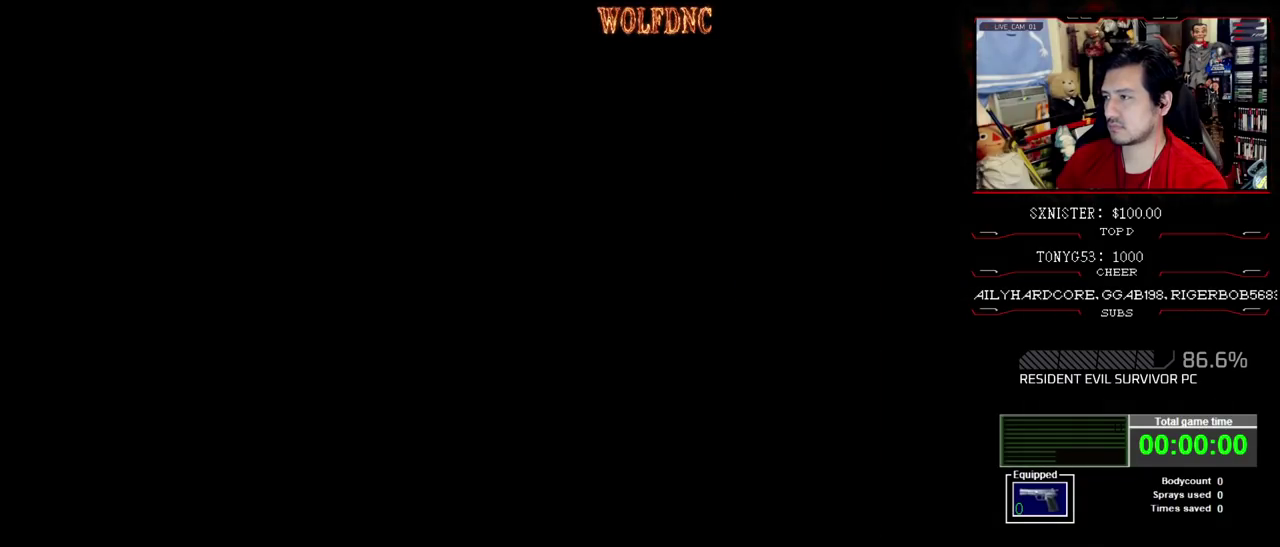
{"buttons": ["SQUARE", "DPAD_UP", "DPAD_LEFT"], "events": []}
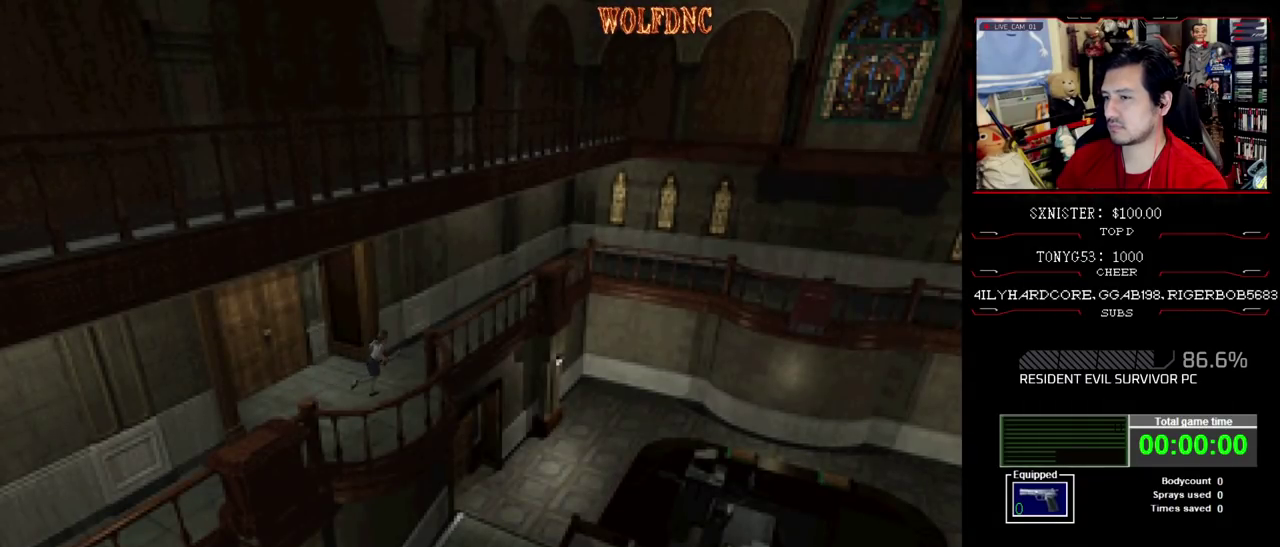
{"buttons": ["SQUARE", "DPAD_UP"], "events": [[317, "DPAD_LEFT", "up"]]}
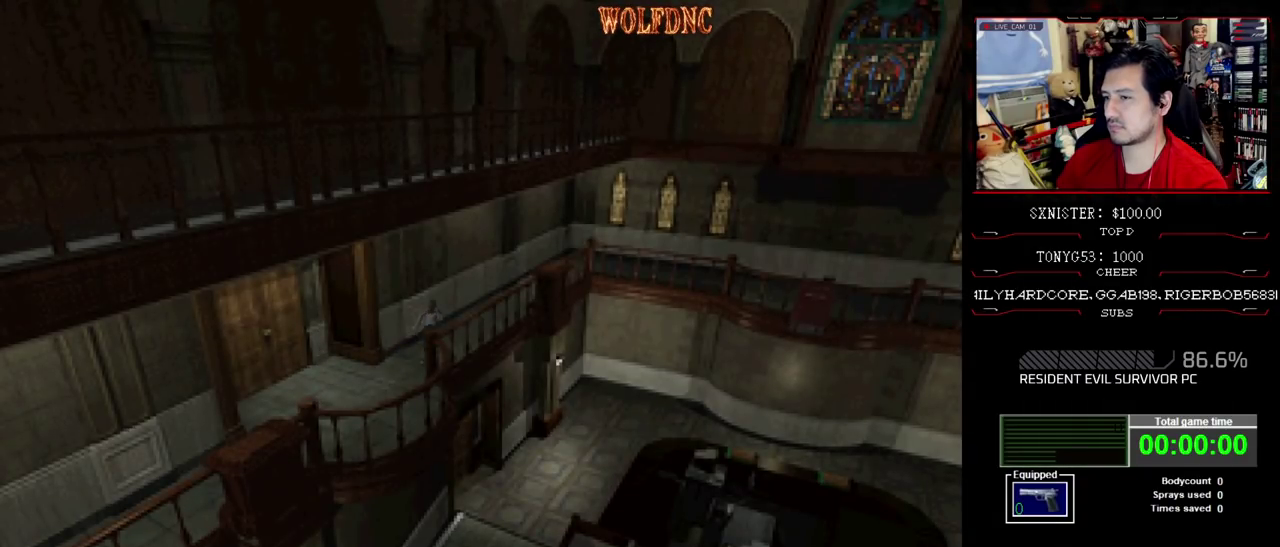
{"buttons": ["SQUARE", "DPAD_UP", "DPAD_RIGHT"], "events": [[483, "DPAD_RIGHT", "down"]]}
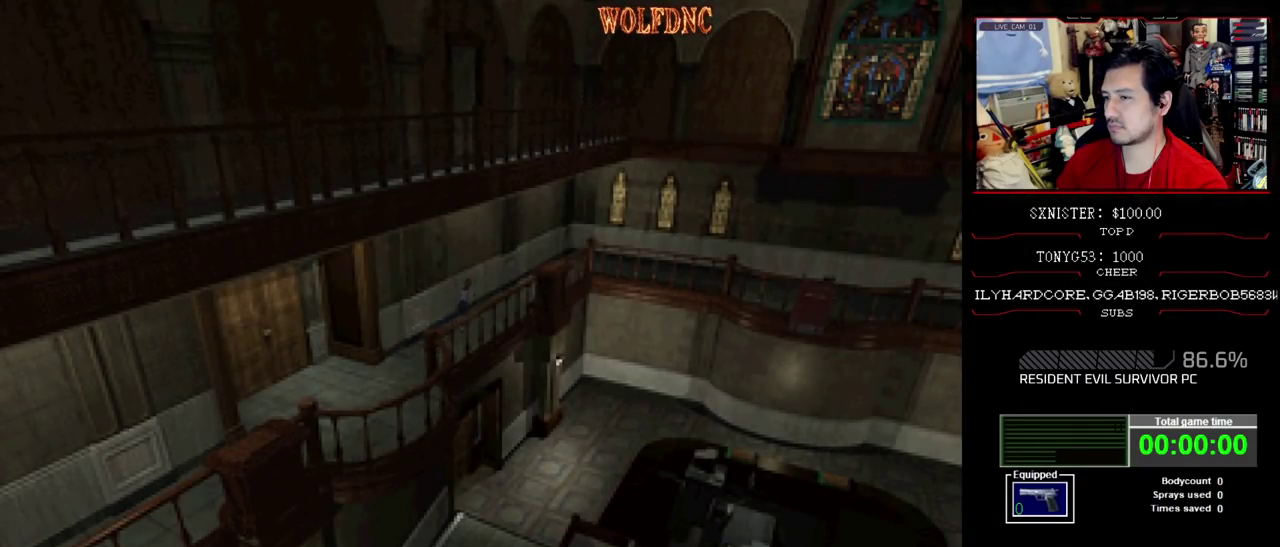
{"buttons": ["SQUARE", "DPAD_UP"], "events": [[67, "DPAD_RIGHT", "up"]]}
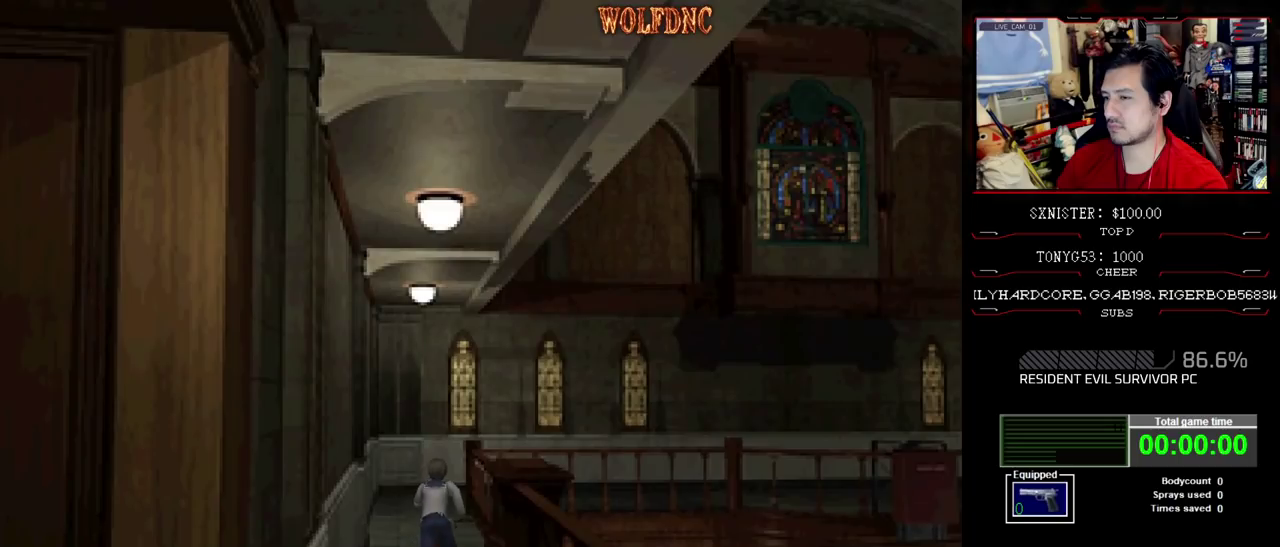
{"buttons": ["SQUARE", "DPAD_UP"], "events": [[367, "DPAD_LEFT", "down"], [417, "DPAD_LEFT", "up"]]}
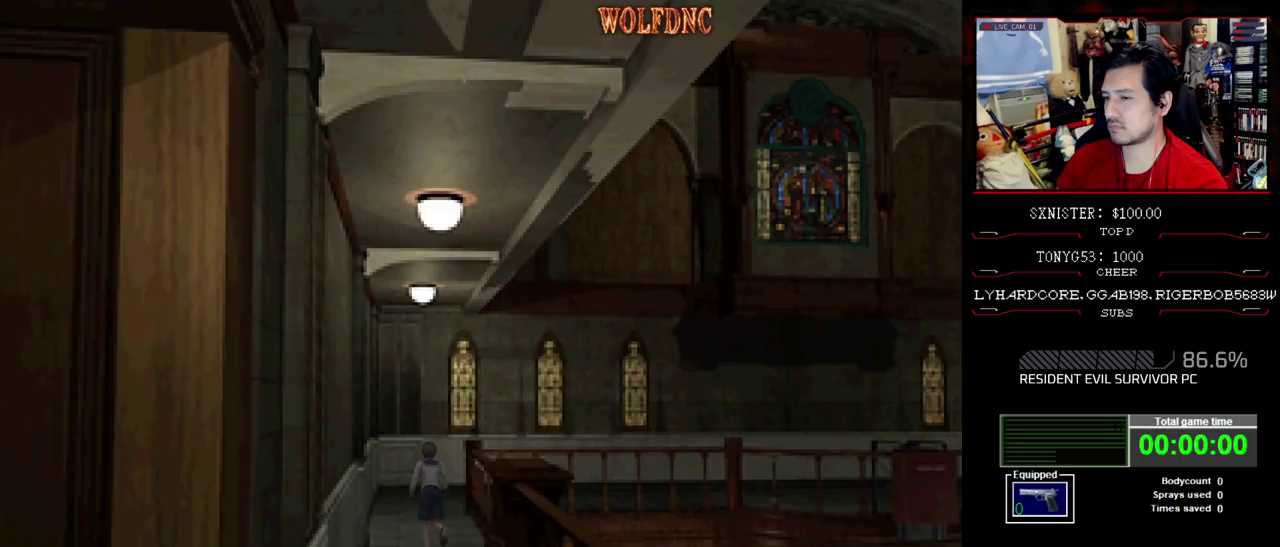
{"buttons": ["SQUARE", "DPAD_UP"], "events": [[150, "DPAD_RIGHT", "down"], [250, "DPAD_RIGHT", "up"]]}
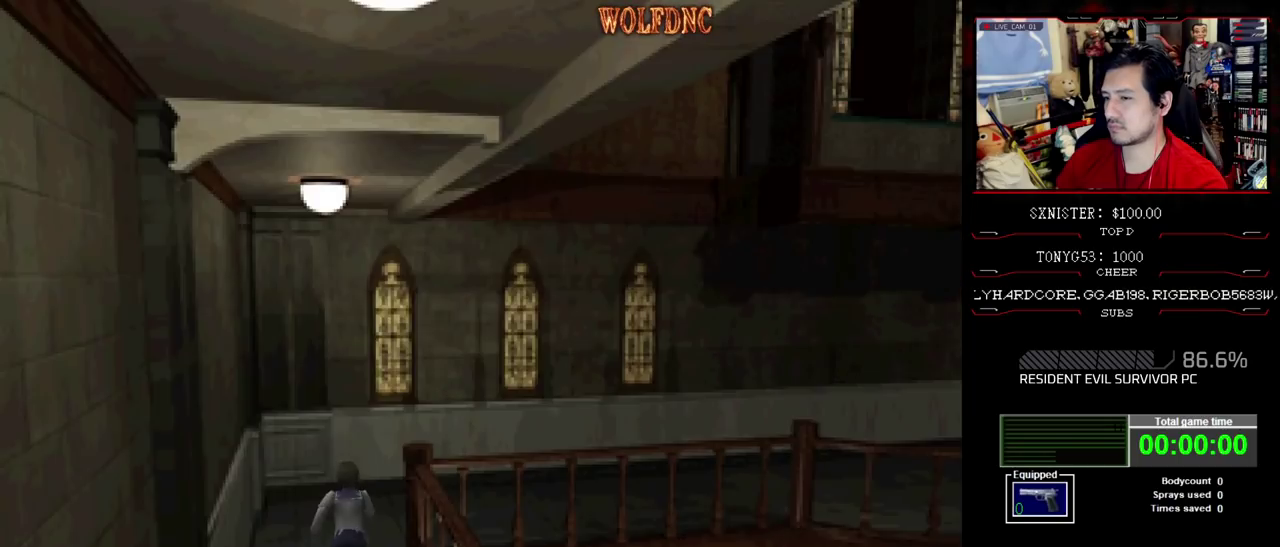
{"buttons": ["SQUARE", "DPAD_UP", "DPAD_RIGHT"], "events": [[267, "DPAD_RIGHT", "down"]]}
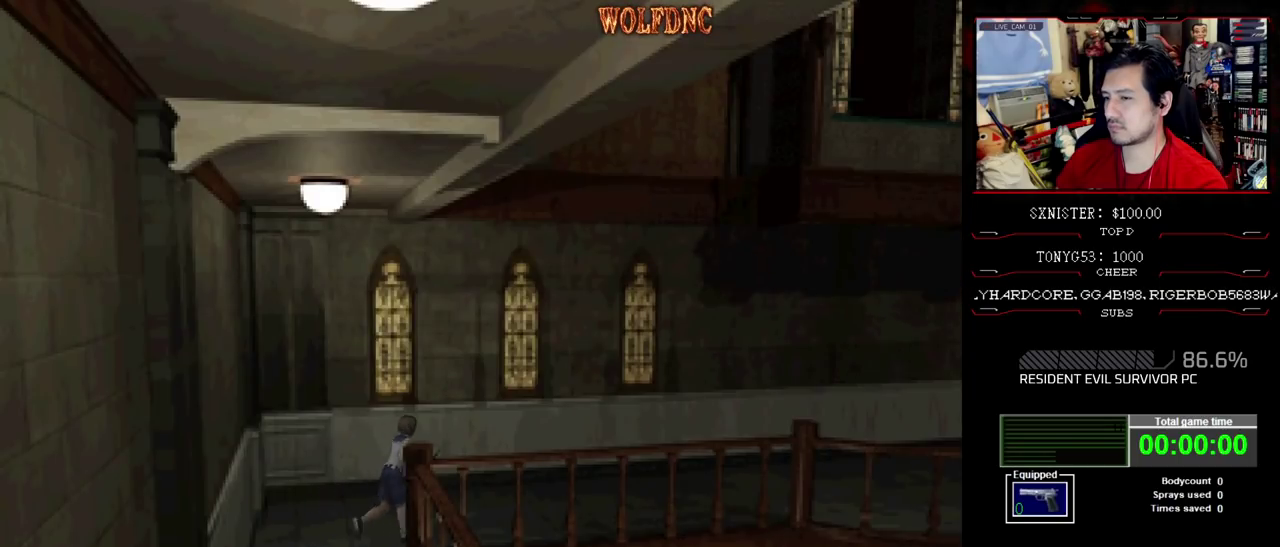
{"buttons": ["SQUARE", "DPAD_UP"], "events": [[317, "DPAD_RIGHT", "up"]]}
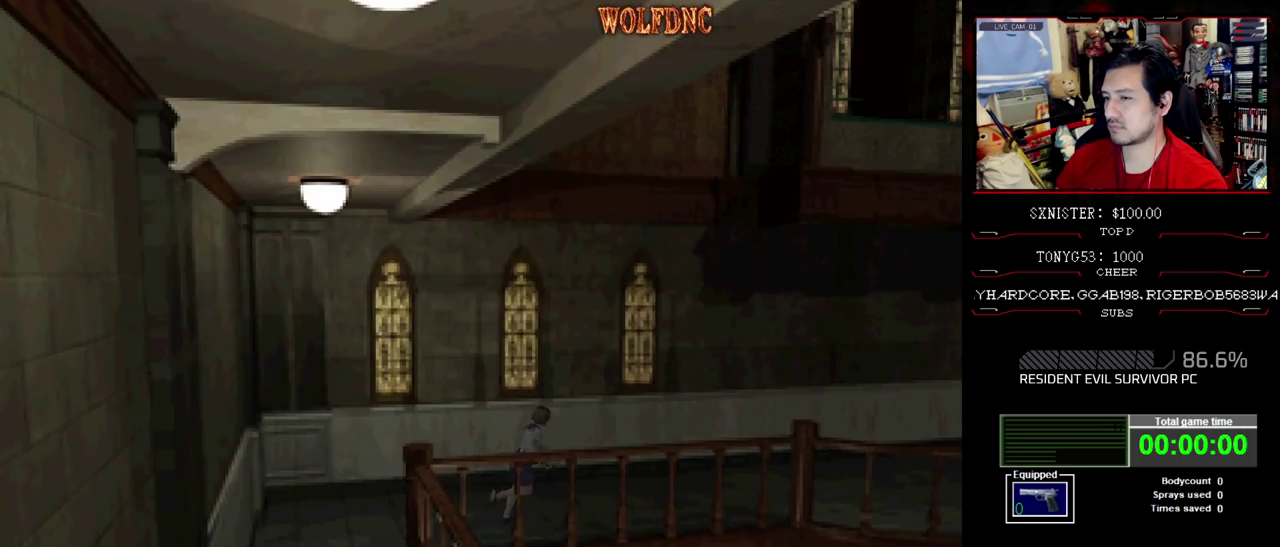
{"buttons": ["SQUARE", "DPAD_UP"], "events": [[200, "DPAD_RIGHT", "down"], [250, "DPAD_RIGHT", "up"]]}
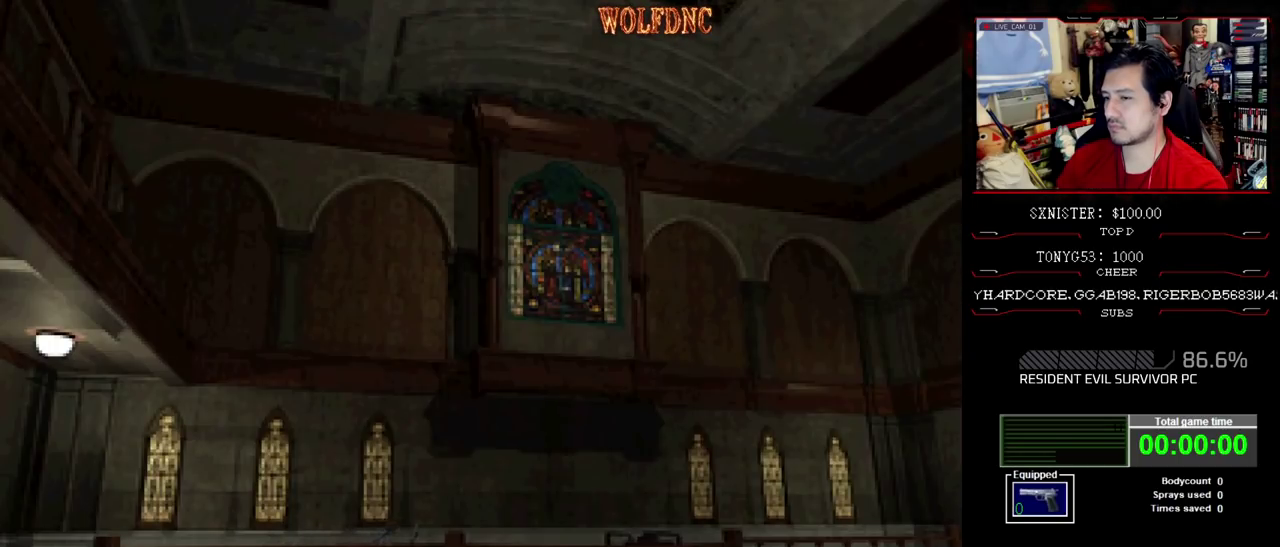
{"buttons": ["SQUARE", "DPAD_UP"], "events": []}
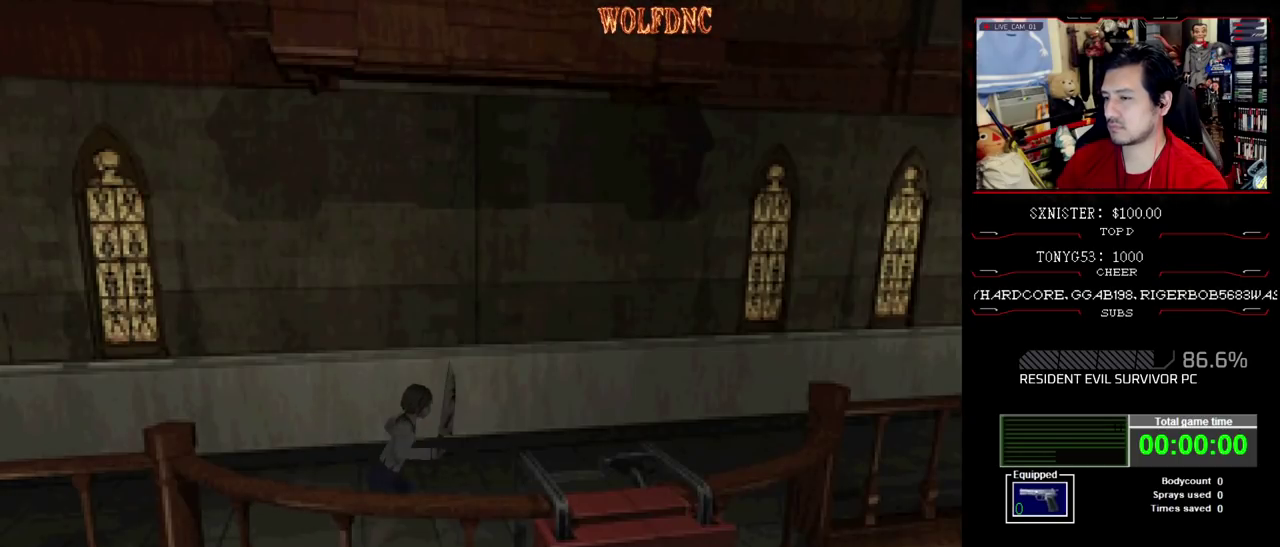
{"buttons": ["SQUARE", "DPAD_DOWN"], "events": [[317, "DPAD_UP", "up"], [367, "SQUARE", "up"], [417, "DPAD_DOWN", "down"], [467, "SQUARE", "down"]]}
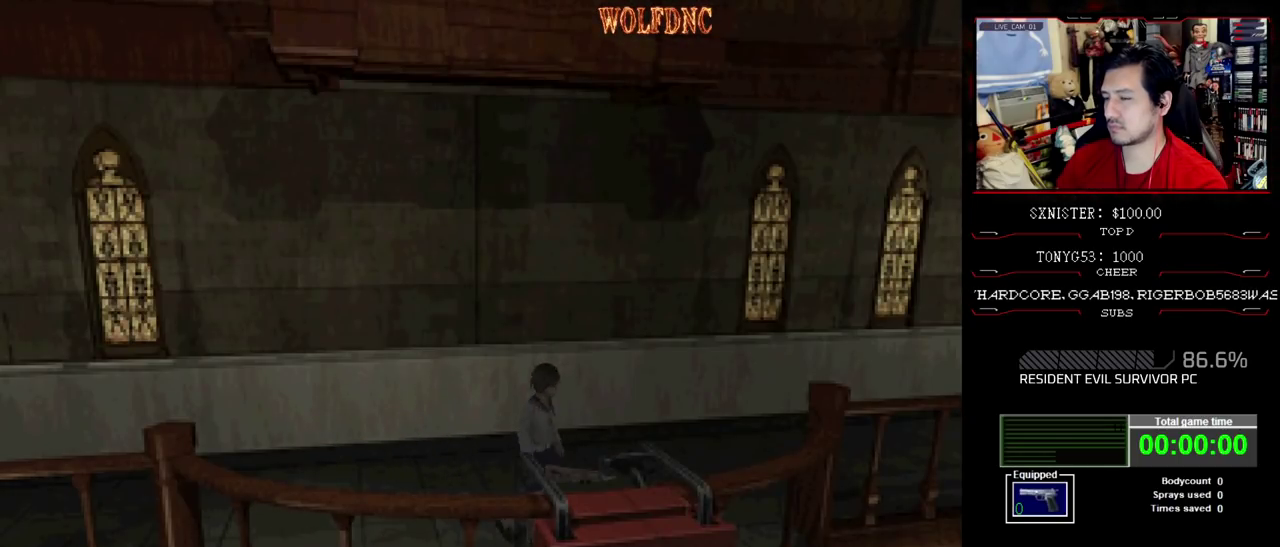
{"buttons": ["SQUARE", "DPAD_UP"], "events": [[17, "DPAD_DOWN", "up"], [67, "SQUARE", "up"], [150, "DPAD_UP", "down"], [150, "SQUARE", "down"]]}
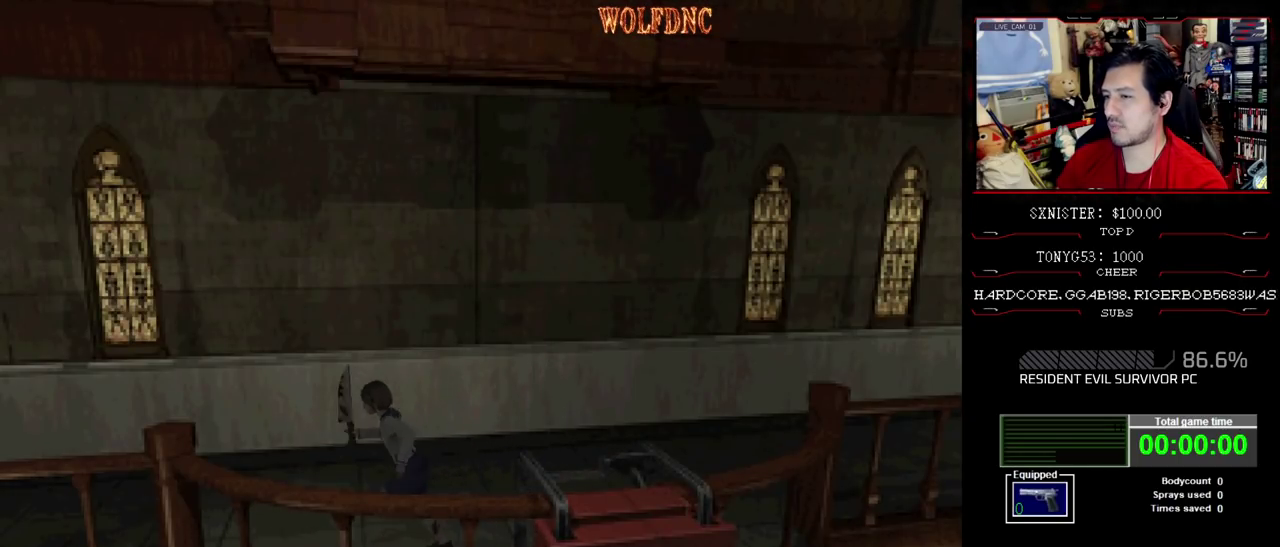
{"buttons": ["SQUARE", "DPAD_UP"], "events": []}
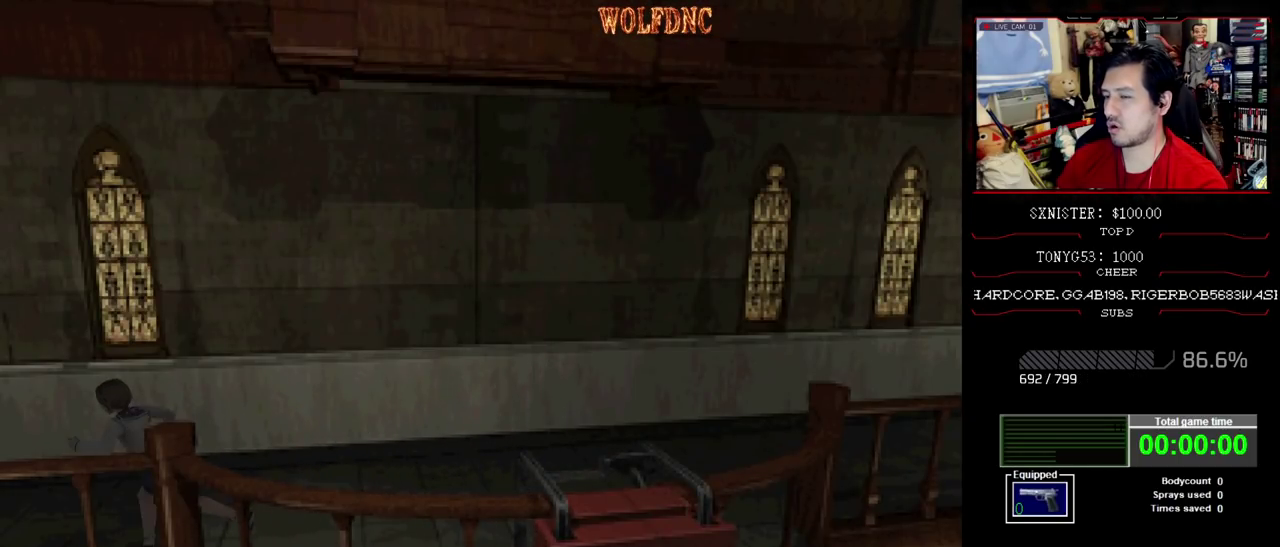
{"buttons": ["SQUARE", "DPAD_UP"], "events": [[183, "DPAD_LEFT", "down"], [317, "DPAD_LEFT", "up"]]}
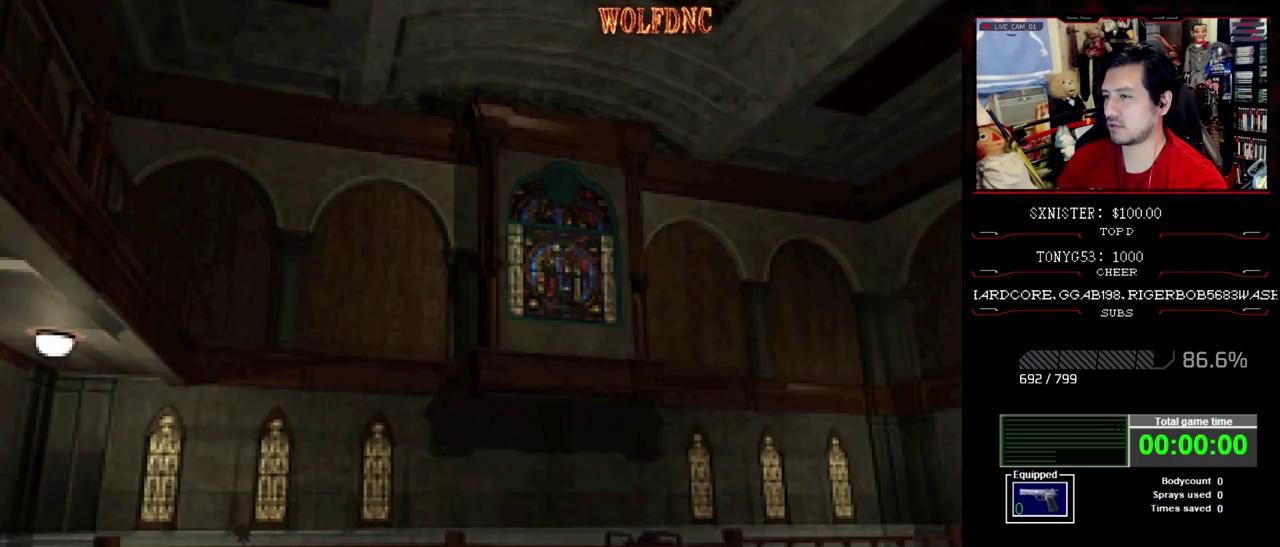
{"buttons": ["SQUARE", "DPAD_UP", "DPAD_LEFT"], "events": [[200, "DPAD_LEFT", "down"], [333, "DPAD_LEFT", "up"], [433, "DPAD_LEFT", "down"]]}
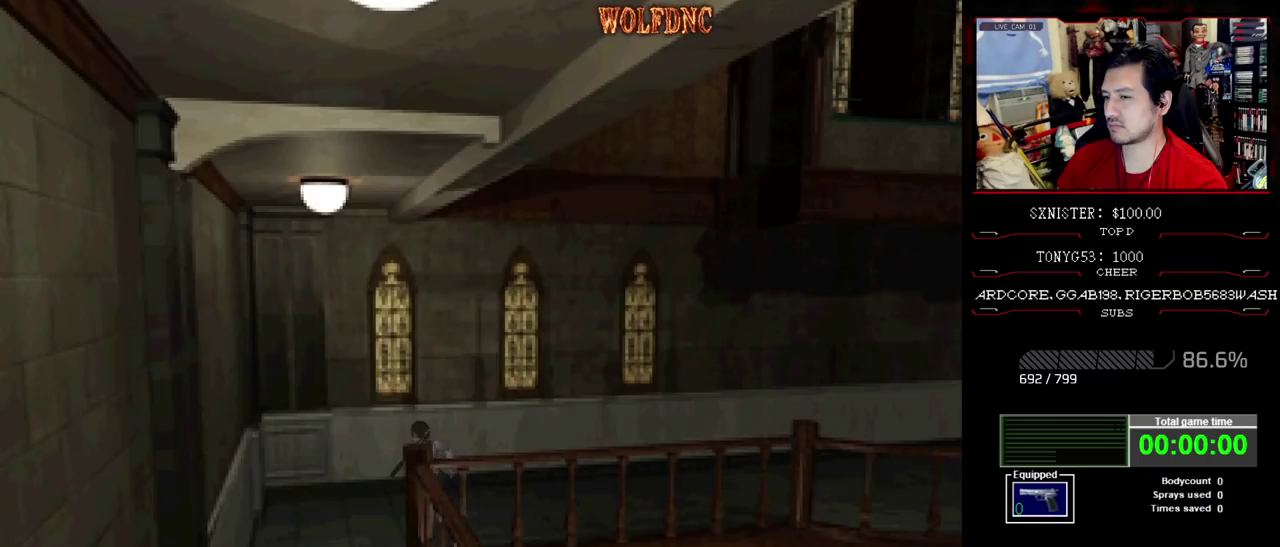
{"buttons": ["SQUARE", "DPAD_UP"], "events": [[317, "DPAD_LEFT", "up"]]}
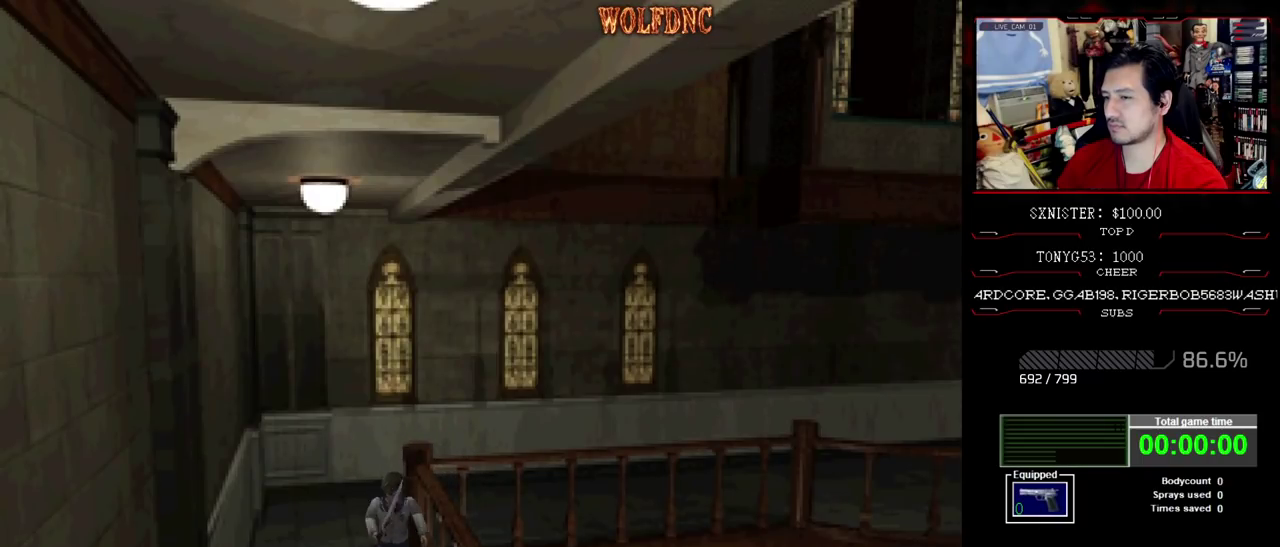
{"buttons": ["SQUARE", "DPAD_UP"], "events": []}